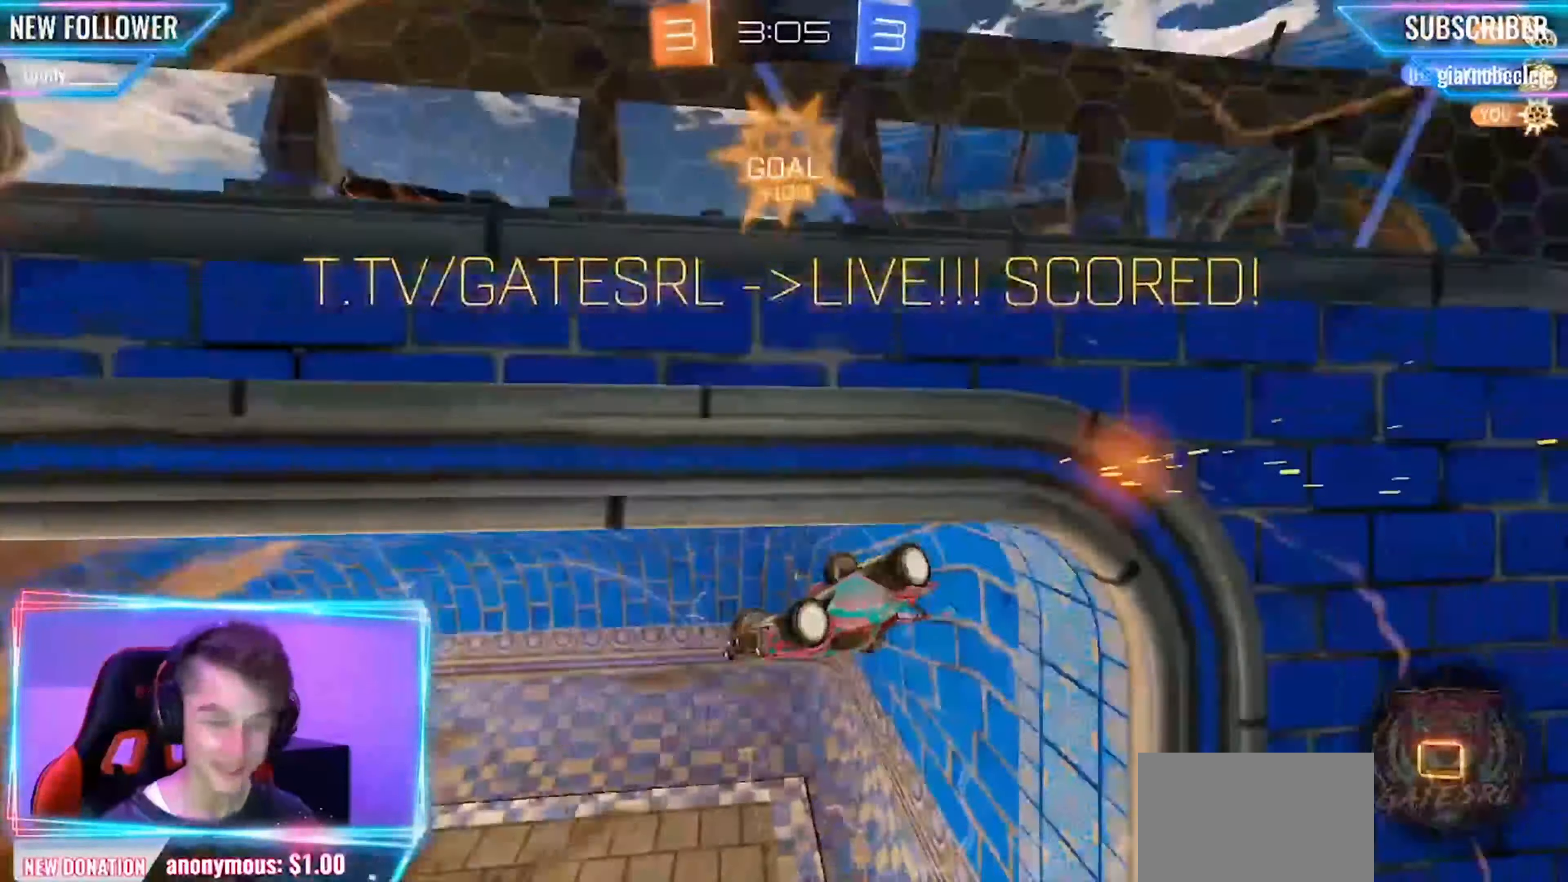
Gameplay with a controller (PlayStation layout); each line is a JSON object with the inputs held at the frame after it. "events" lists button and stick changes between this image and that frame as [ms after this image, input, new state], when the widget could be followed in between. Not read: R3 SELECT right_stick.
{"buttons": ["SQUARE", "L1", "R2"], "left_stick": "down", "events": [[42, "left_stick", "left"], [167, "left_stick", "down-left"], [209, "L1", "down"], [250, "SQUARE", "down"], [292, "left_stick", "down"]]}
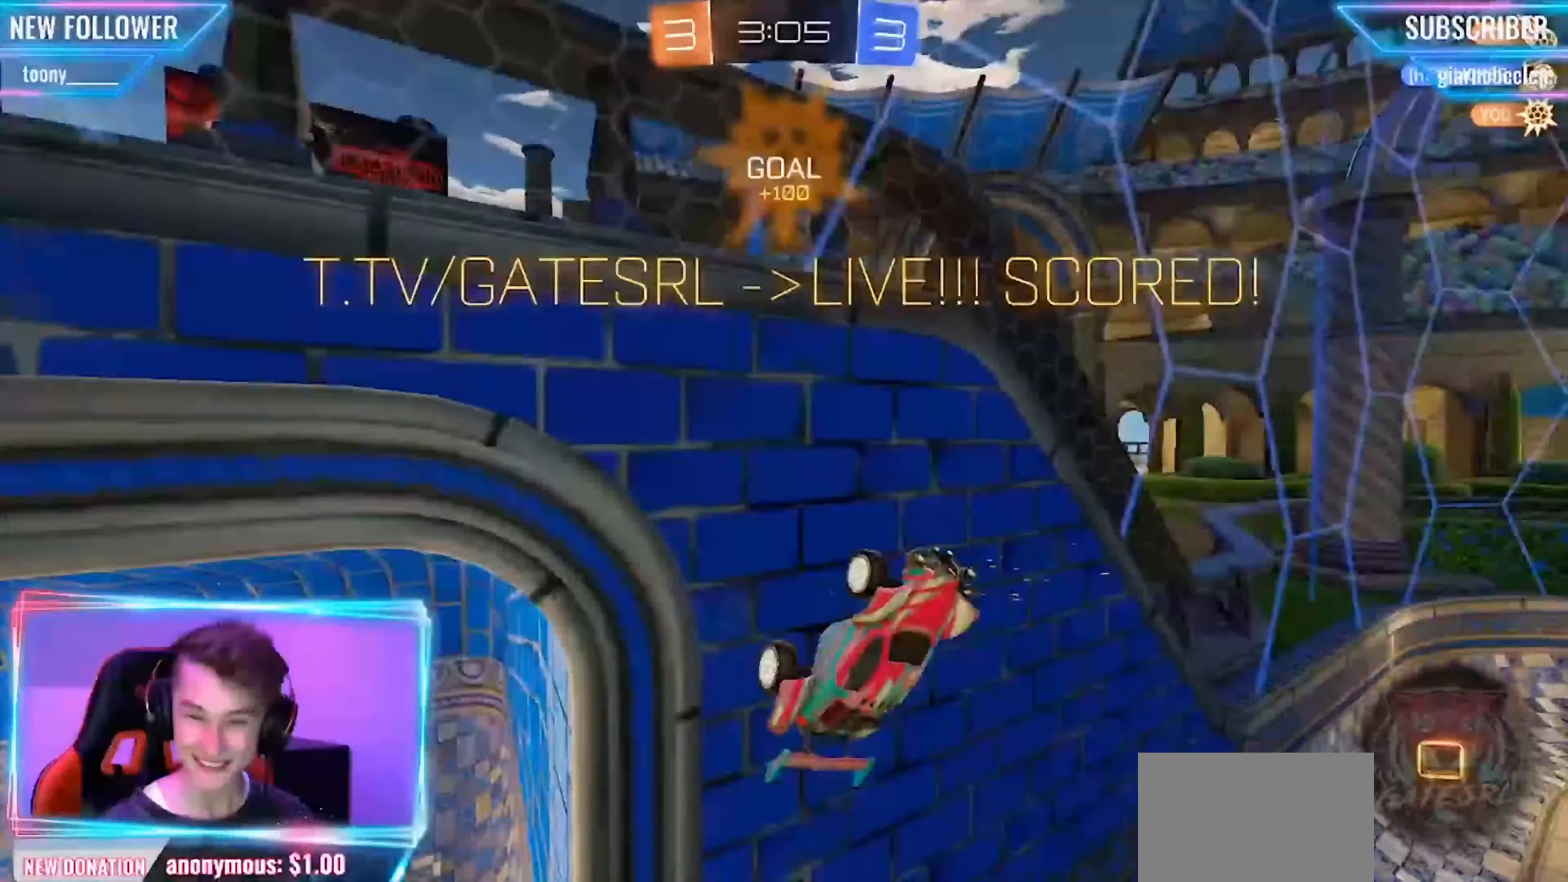
{"buttons": ["R2"], "left_stick": "center", "events": [[125, "left_stick", "up"], [209, "SQUARE", "up"], [292, "left_stick", "down"], [417, "left_stick", "center"], [459, "L1", "up"]]}
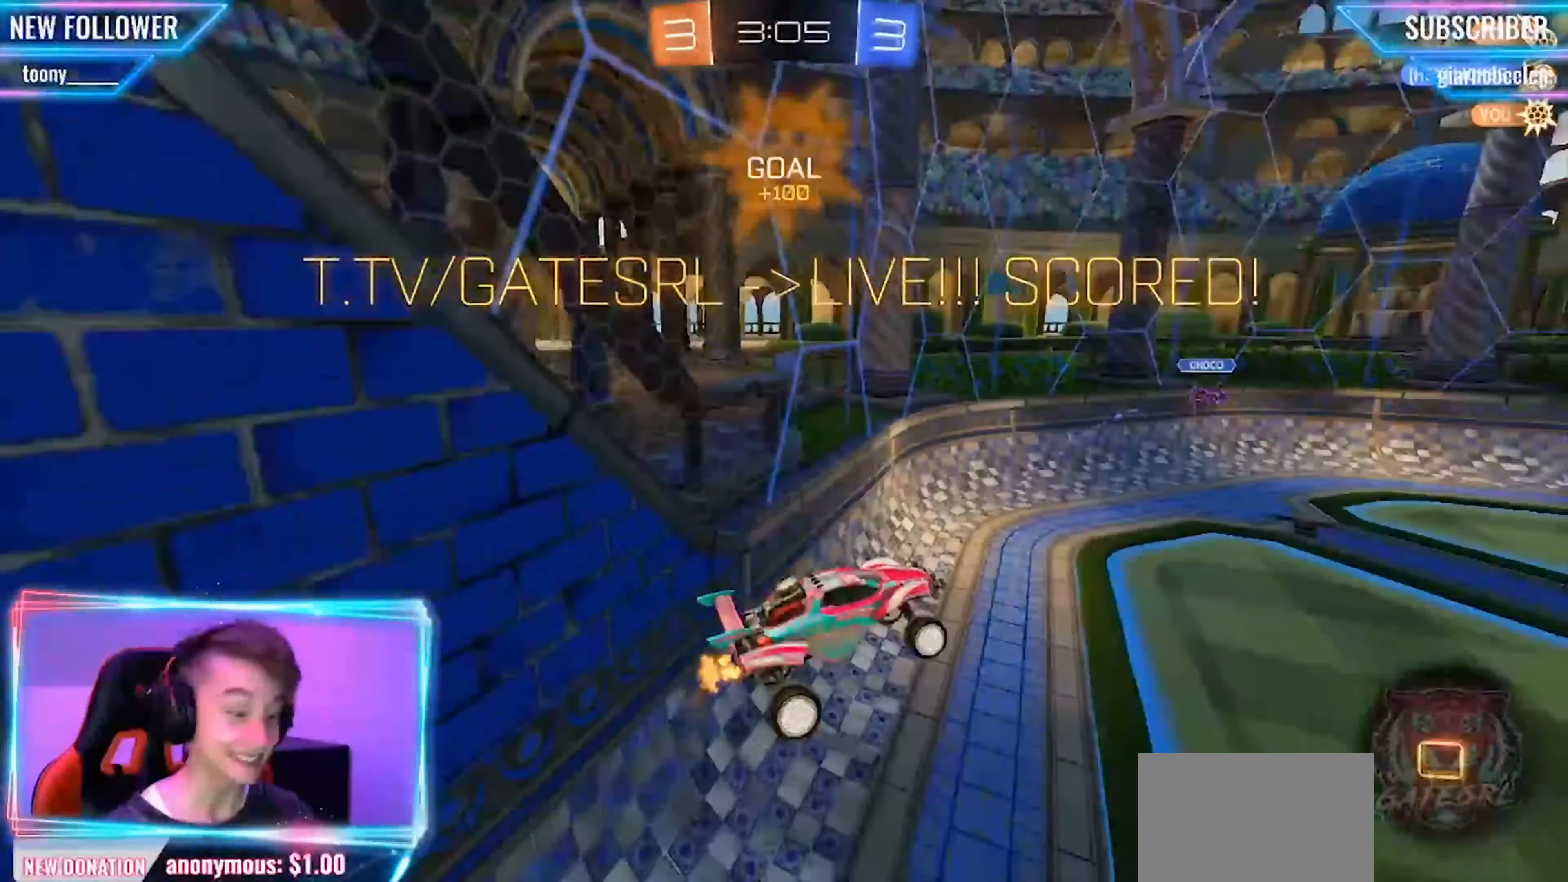
{"buttons": ["CIRCLE", "R2"], "left_stick": "center", "events": [[84, "R1", "down"], [209, "R1", "up"], [375, "CIRCLE", "down"]]}
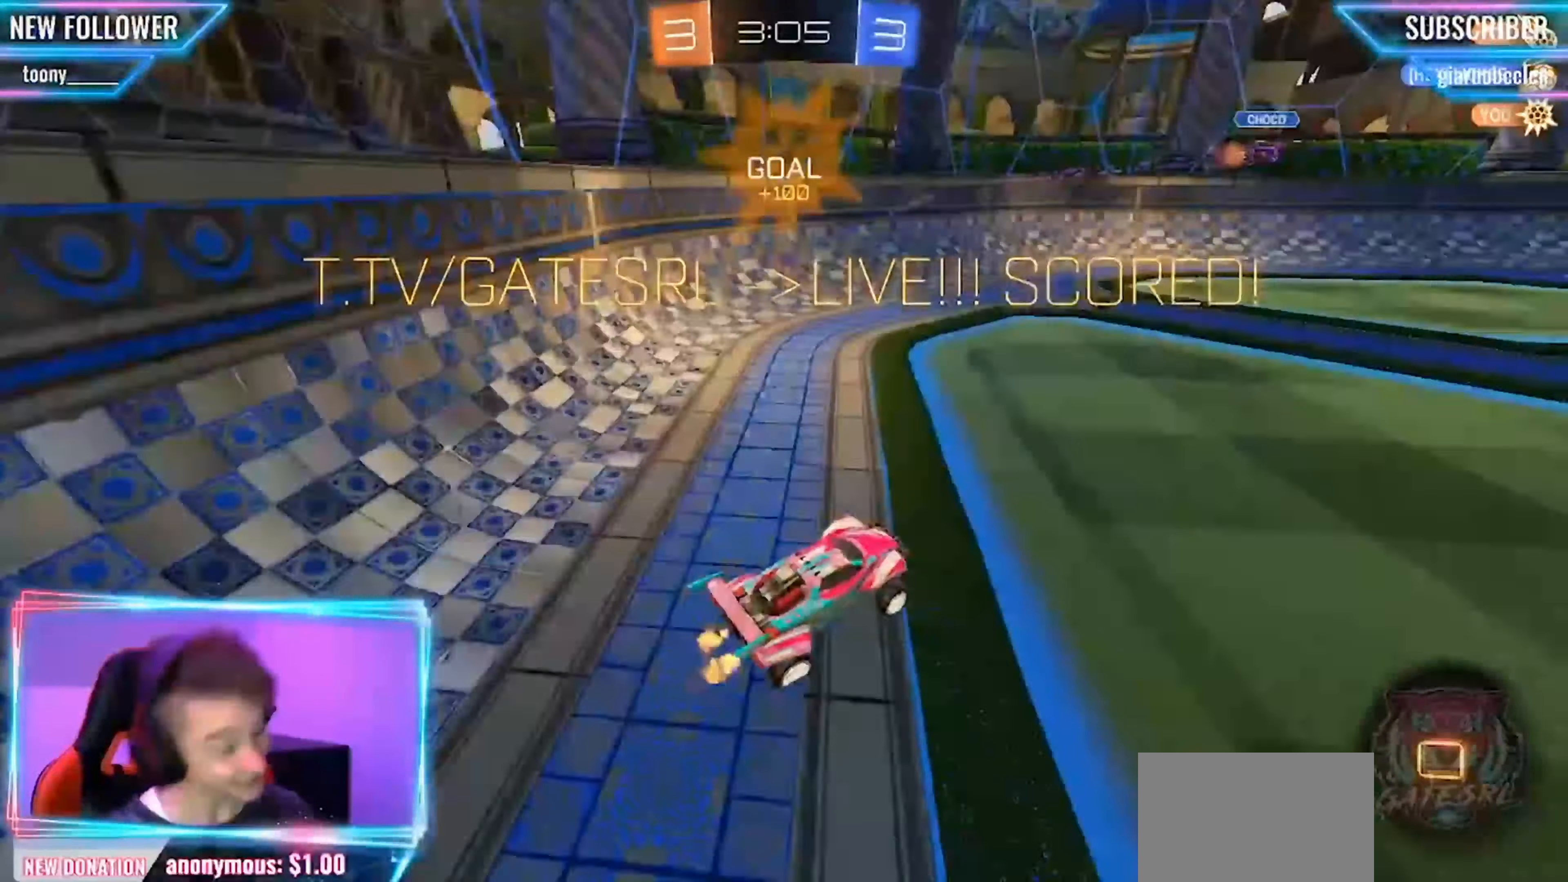
{"buttons": ["CROSS", "CIRCLE", "R2", "L3"], "left_stick": "up", "events": [[42, "left_stick", "up-right"], [375, "CROSS", "down"], [459, "L3", "down"], [459, "left_stick", "up"]]}
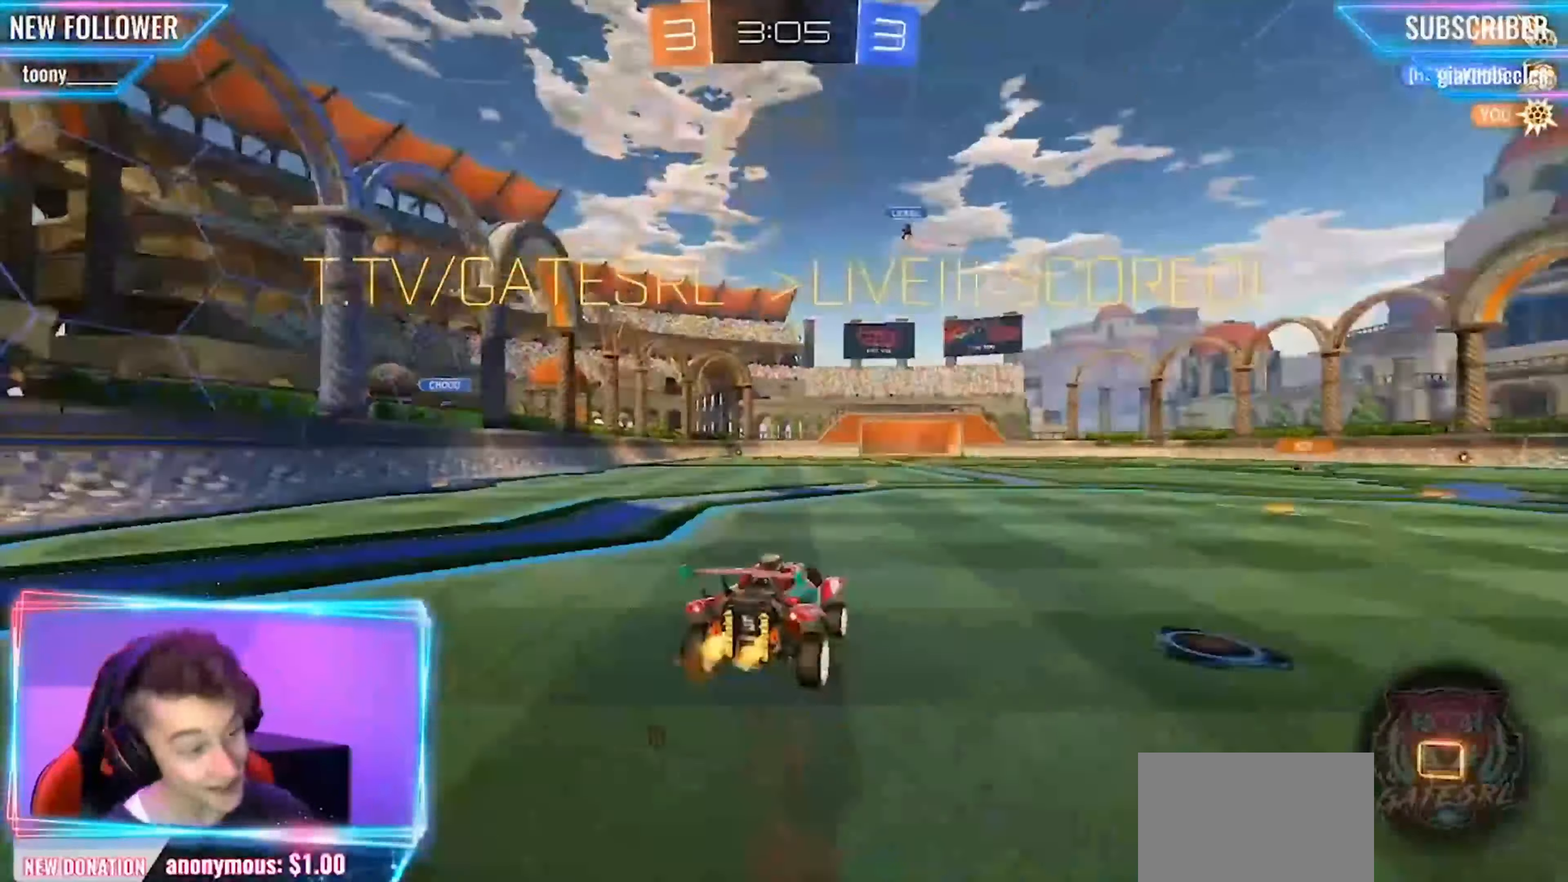
{"buttons": ["R2"], "left_stick": "up-left", "events": [[42, "left_stick", "up-left"], [292, "CROSS", "up"], [334, "CIRCLE", "up"], [375, "L3", "up"]]}
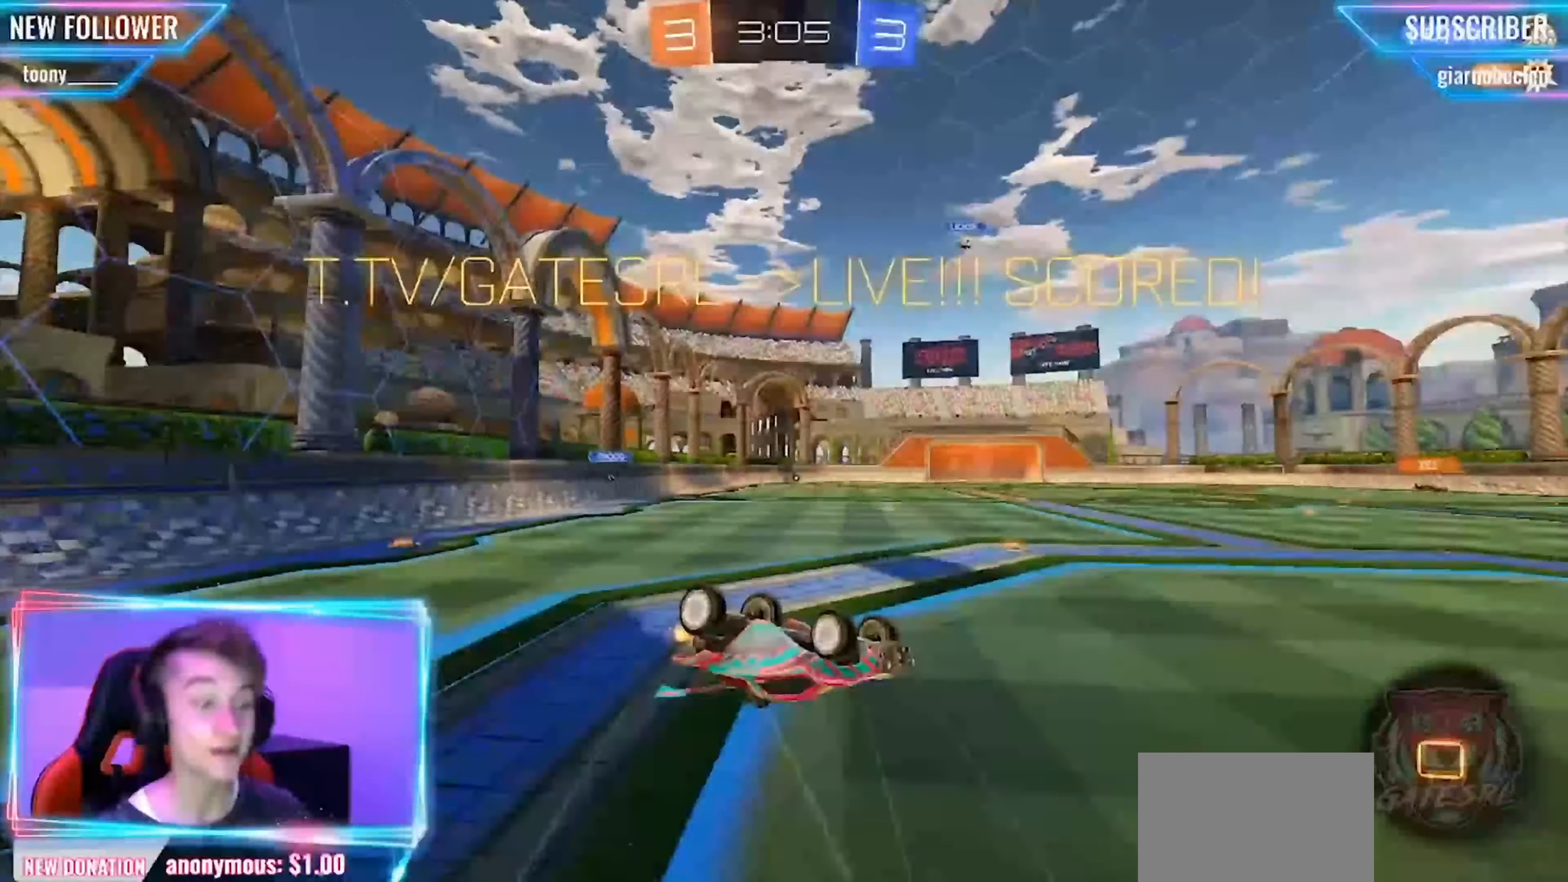
{"buttons": ["CIRCLE", "R2"], "left_stick": "left", "events": [[292, "left_stick", "center"], [459, "CIRCLE", "down"], [459, "left_stick", "left"]]}
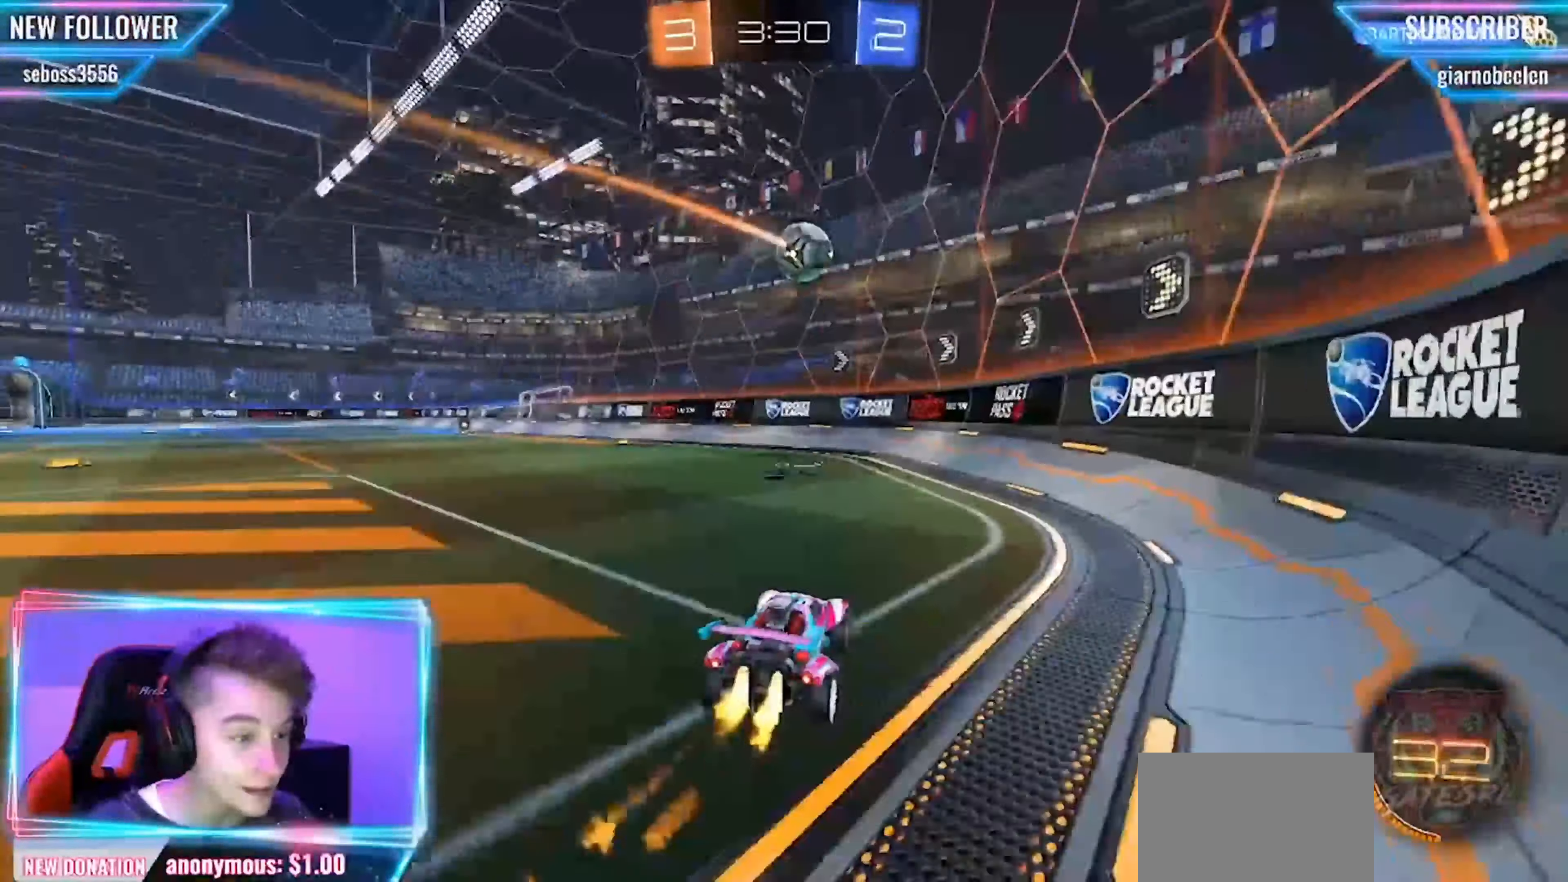
{"buttons": ["L2"], "left_stick": "center", "events": [[250, "CIRCLE", "up"], [250, "left_stick", "center"], [334, "left_stick", "left"], [417, "R2", "up"], [459, "L2", "down"], [459, "left_stick", "center"]]}
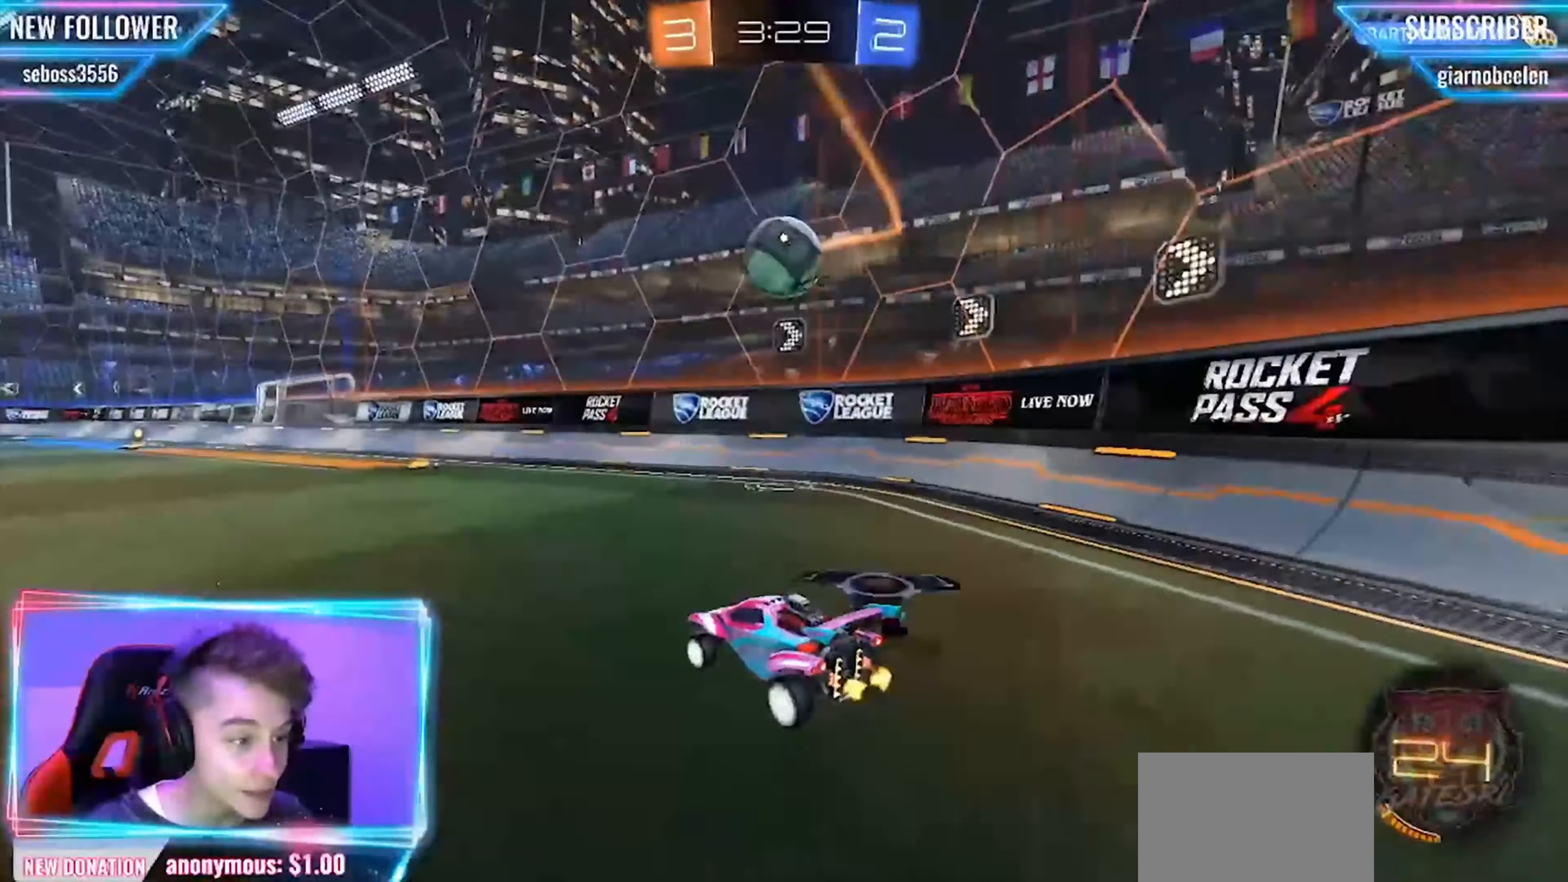
{"buttons": ["CIRCLE"], "left_stick": "center", "events": [[84, "R2", "down"], [125, "CIRCLE", "down"], [167, "L2", "up"], [375, "CROSS", "down"], [459, "R2", "up"], [500, "CROSS", "up"]]}
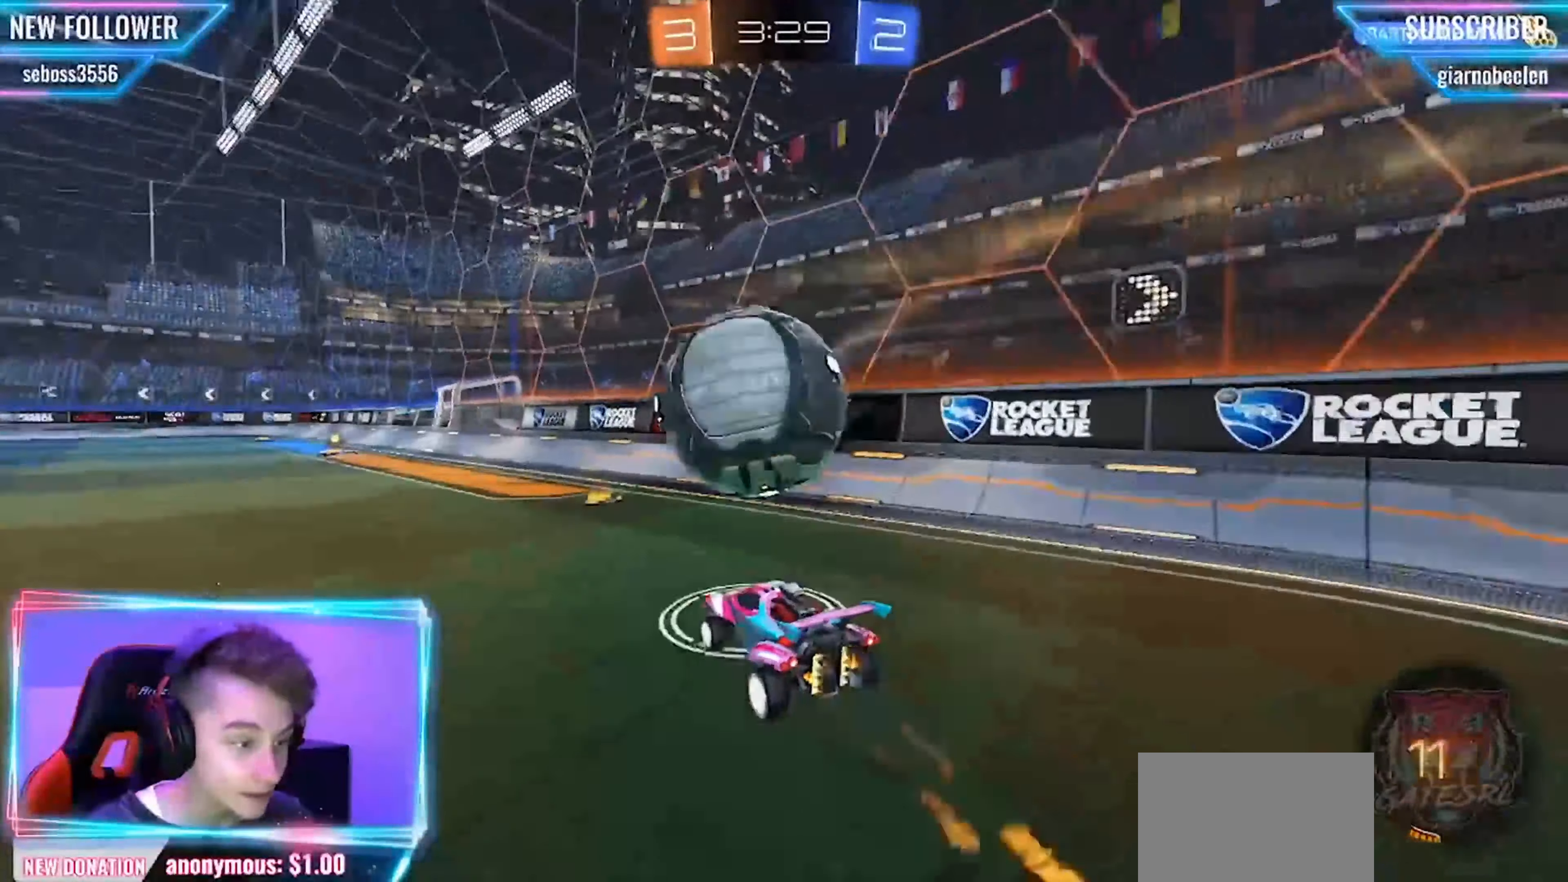
{"buttons": ["R2"], "left_stick": "up", "events": [[42, "CROSS", "down"], [42, "R1", "down"], [42, "R2", "down"], [84, "TRIANGLE", "down"], [84, "left_stick", "up"], [167, "TRIANGLE", "up"], [209, "CROSS", "up"], [292, "CIRCLE", "up"], [292, "R1", "up"]]}
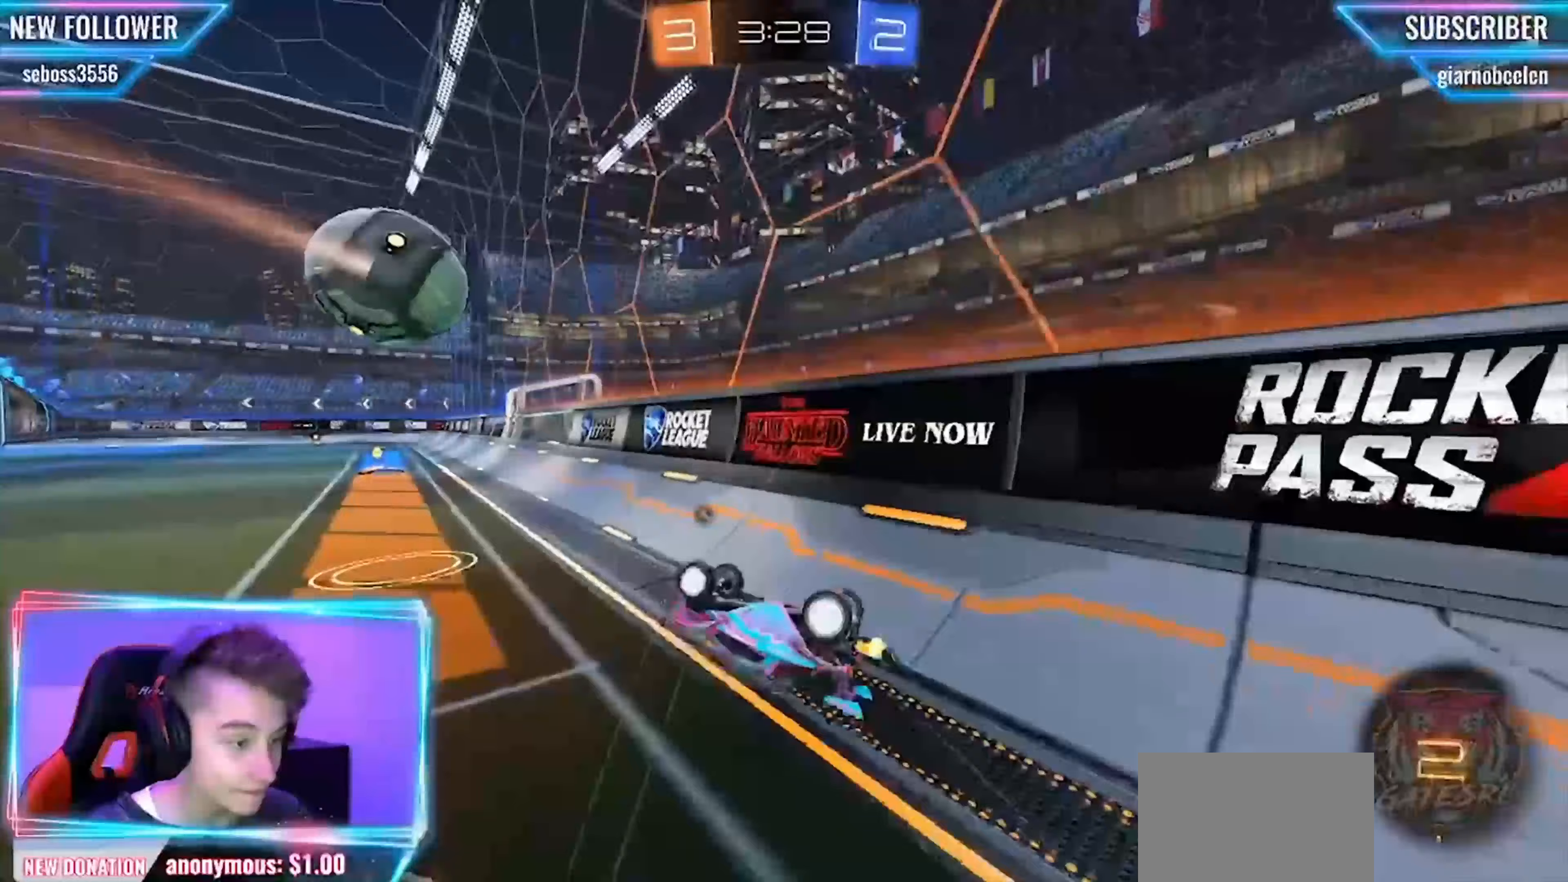
{"buttons": ["CROSS", "CIRCLE", "R2"], "left_stick": "down-right", "events": [[125, "TRIANGLE", "down"], [125, "left_stick", "up-left"], [250, "CIRCLE", "down"], [250, "TRIANGLE", "up"], [417, "left_stick", "center"], [500, "CROSS", "down"], [500, "left_stick", "down-right"]]}